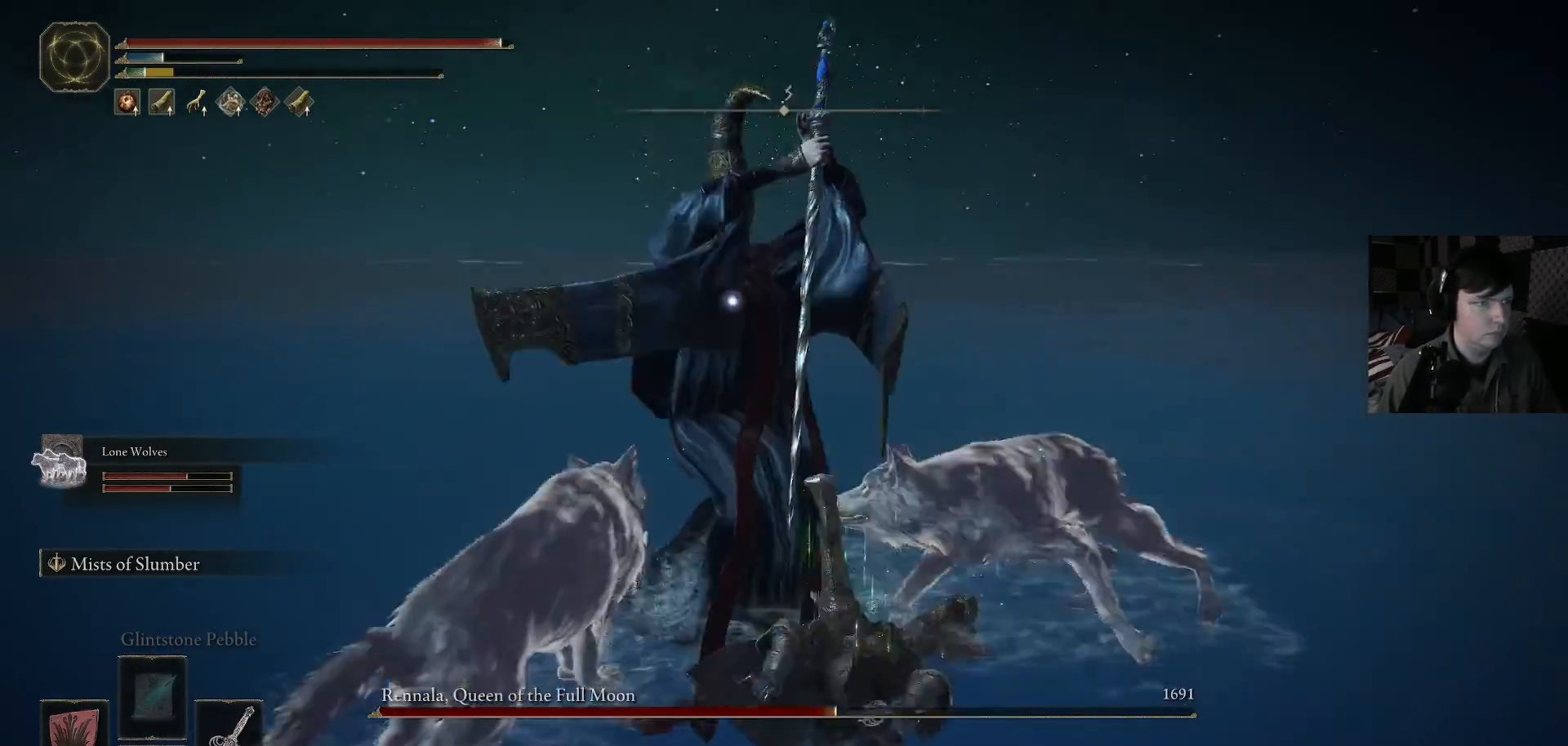
Gameplay with a controller (Xbox layout); each line is a JSON object with the inputs held at the frame after it. "events" lists button and stick changes between this image and that frame as [ms after this image, input, new state], when the widget could be followed in between.
{"buttons": ["B"], "left_stick": "right", "right_stick": "center", "events": [[267, "B", "down"], [400, "B", "up"], [467, "B", "down"], [467, "left_stick", "right"]]}
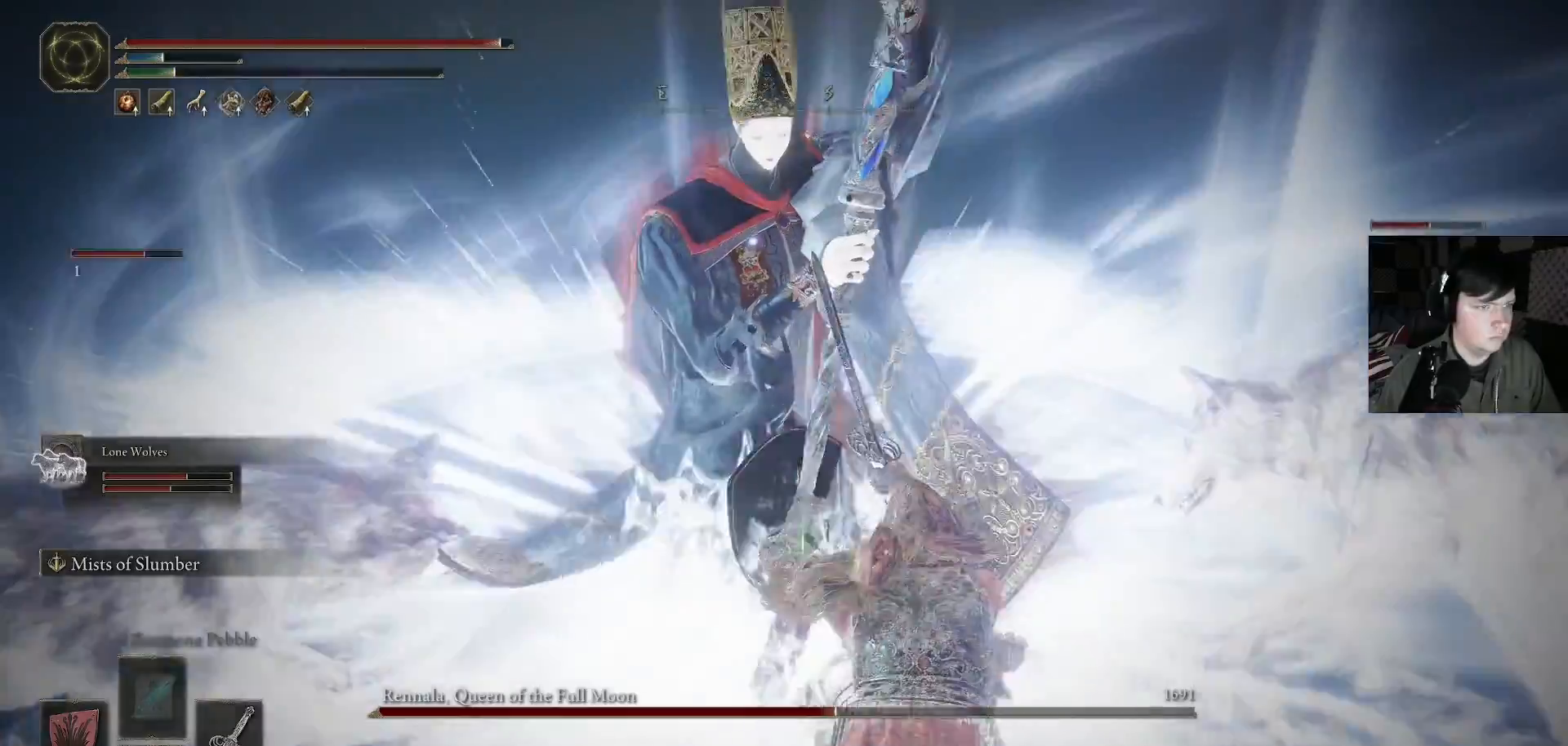
{"buttons": ["B"], "left_stick": "down-left", "right_stick": "center", "events": [[33, "L3", "down"], [67, "B", "up"], [167, "L3", "up"], [167, "left_stick", "down"], [300, "left_stick", "down-left"], [500, "B", "down"]]}
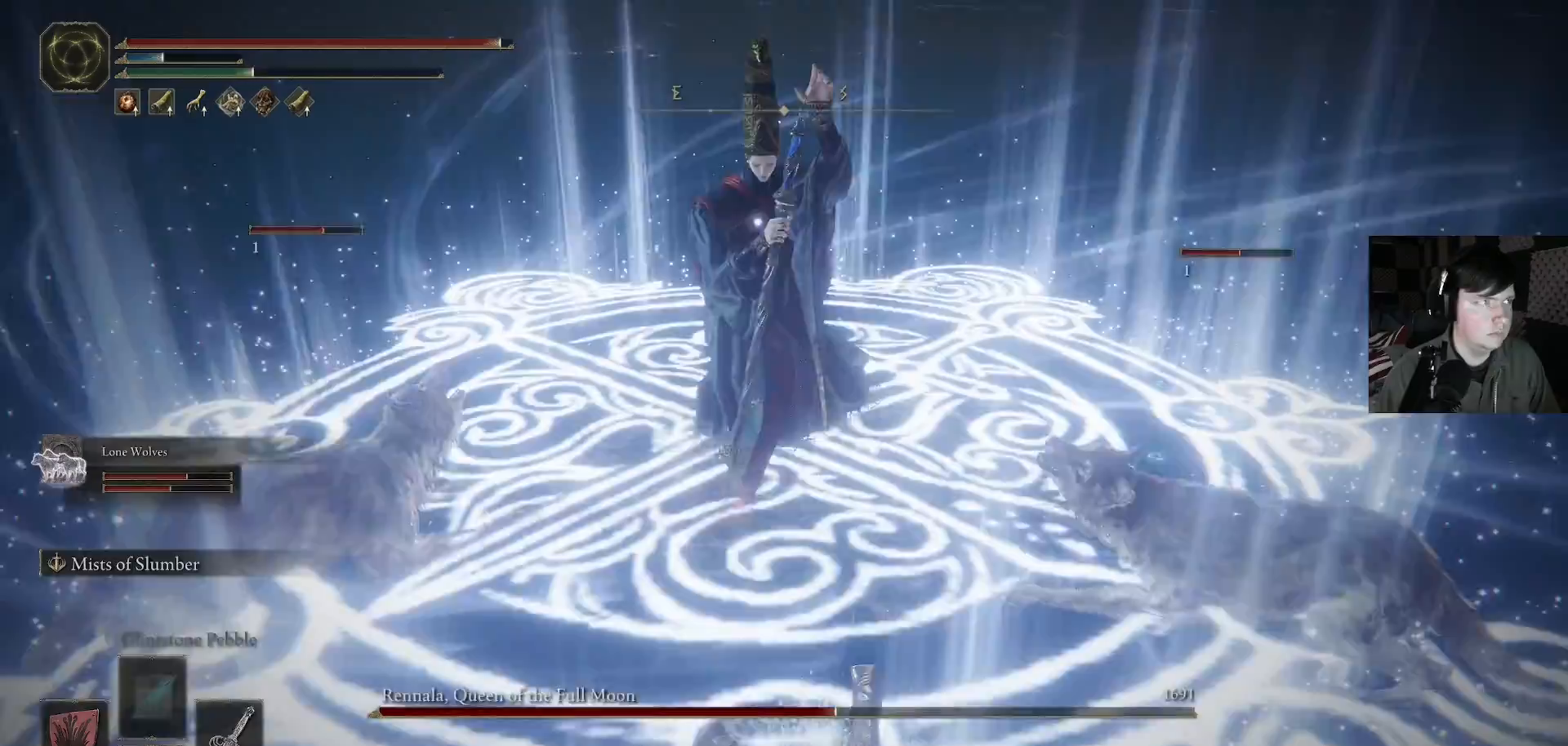
{"buttons": [], "left_stick": "down", "right_stick": "center", "events": [[100, "B", "up"], [100, "left_stick", "down"]]}
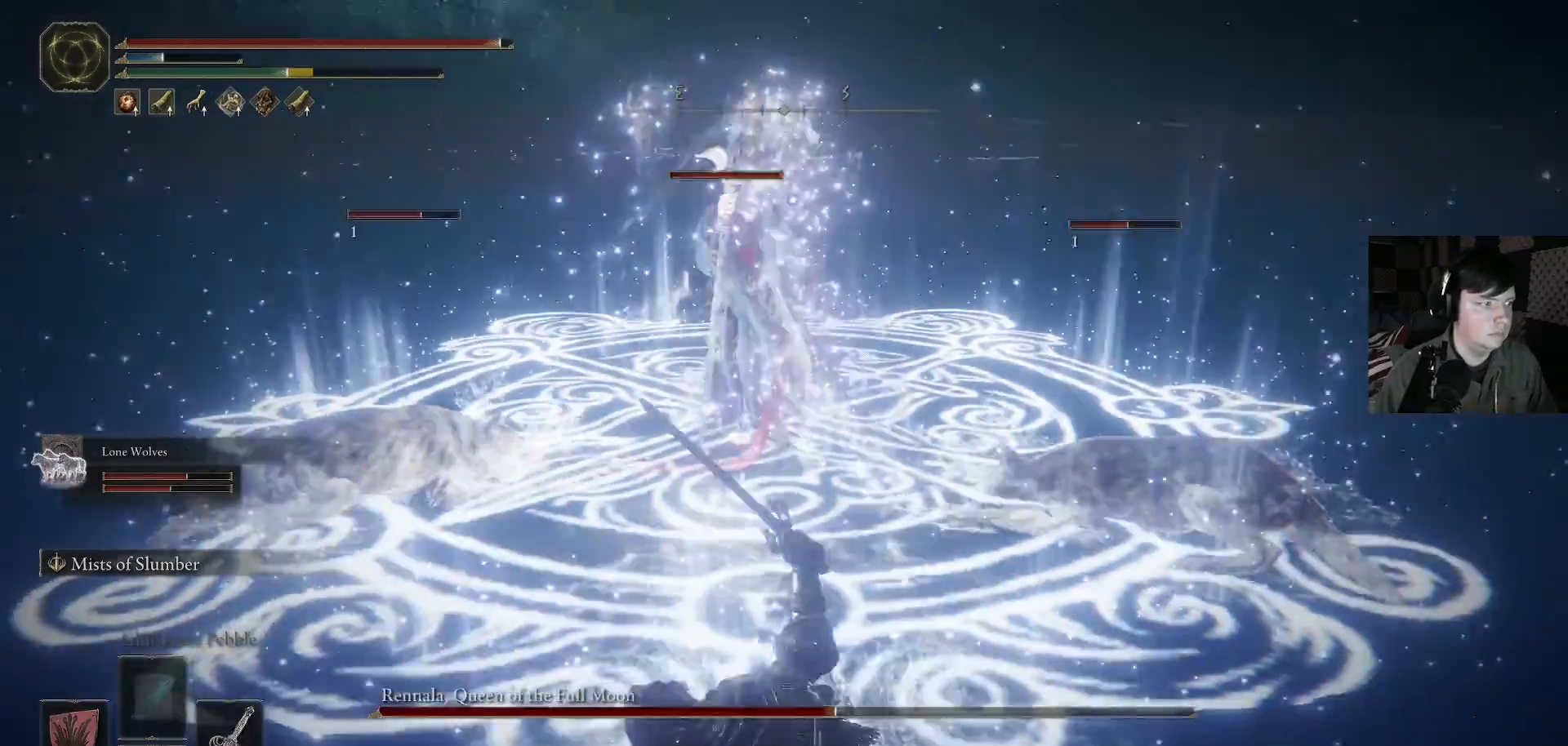
{"buttons": [], "left_stick": "down", "right_stick": "center", "events": []}
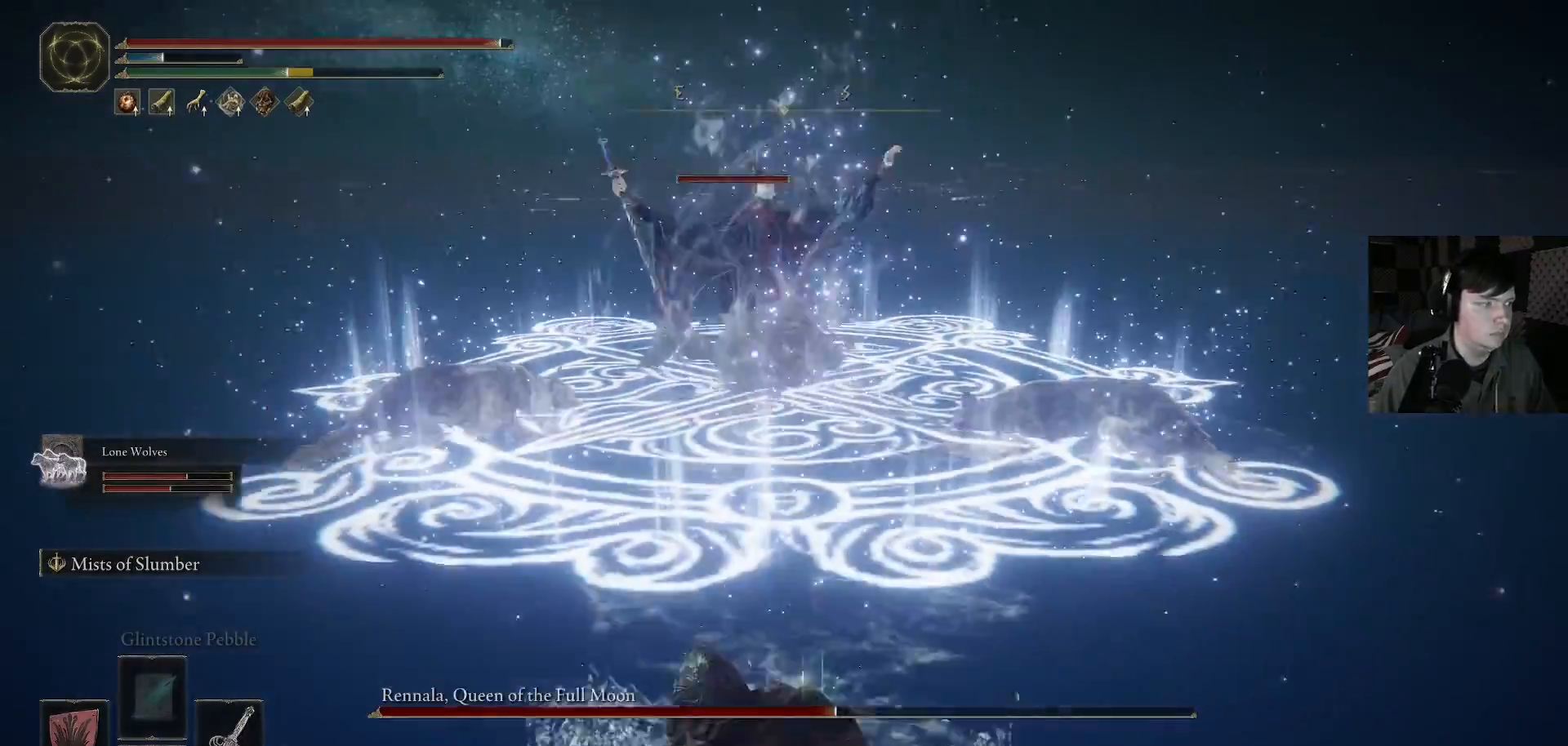
{"buttons": [], "left_stick": "down-right", "right_stick": "center", "events": [[267, "left_stick", "down-right"]]}
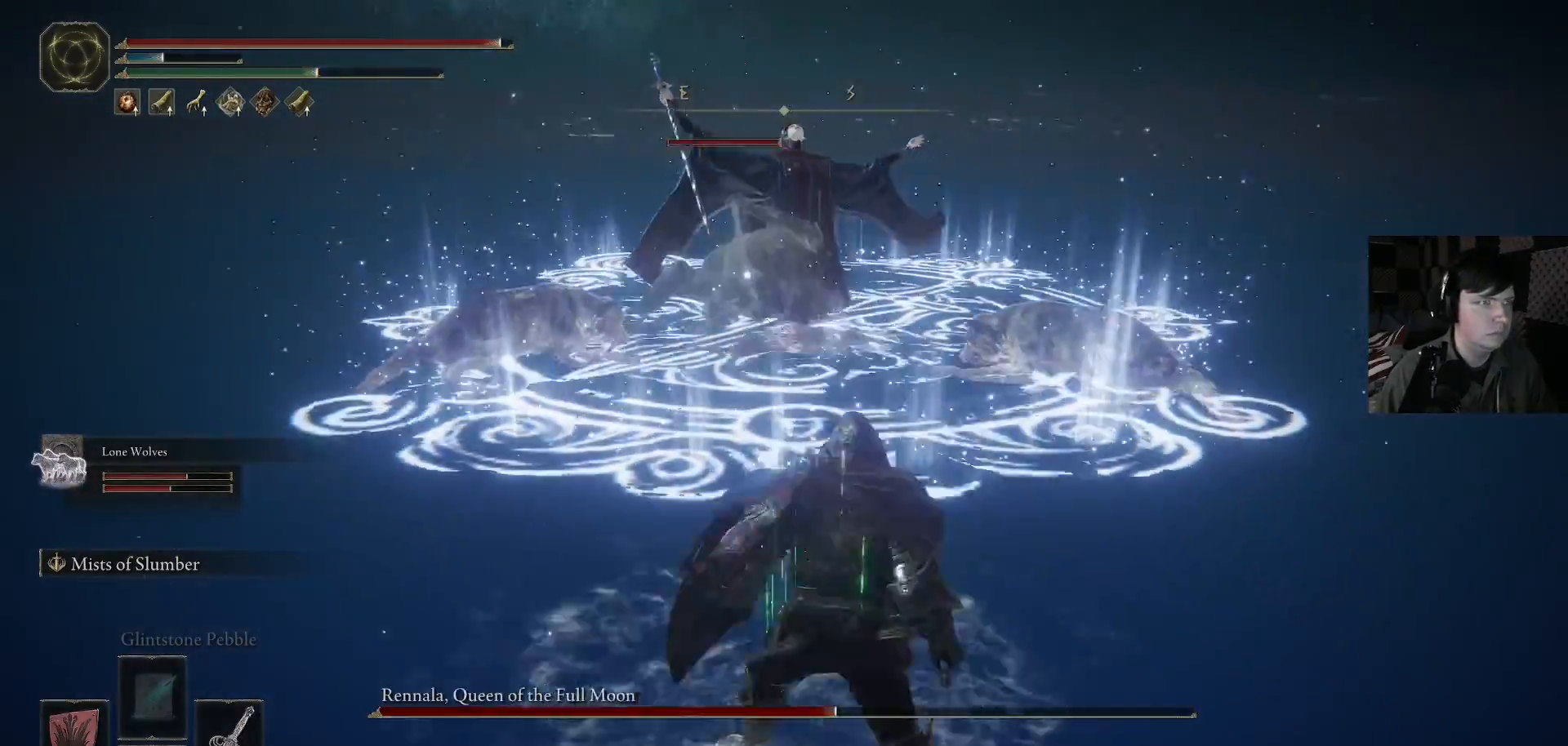
{"buttons": ["B"], "left_stick": "right", "right_stick": "center", "events": [[33, "left_stick", "right"], [433, "B", "down"]]}
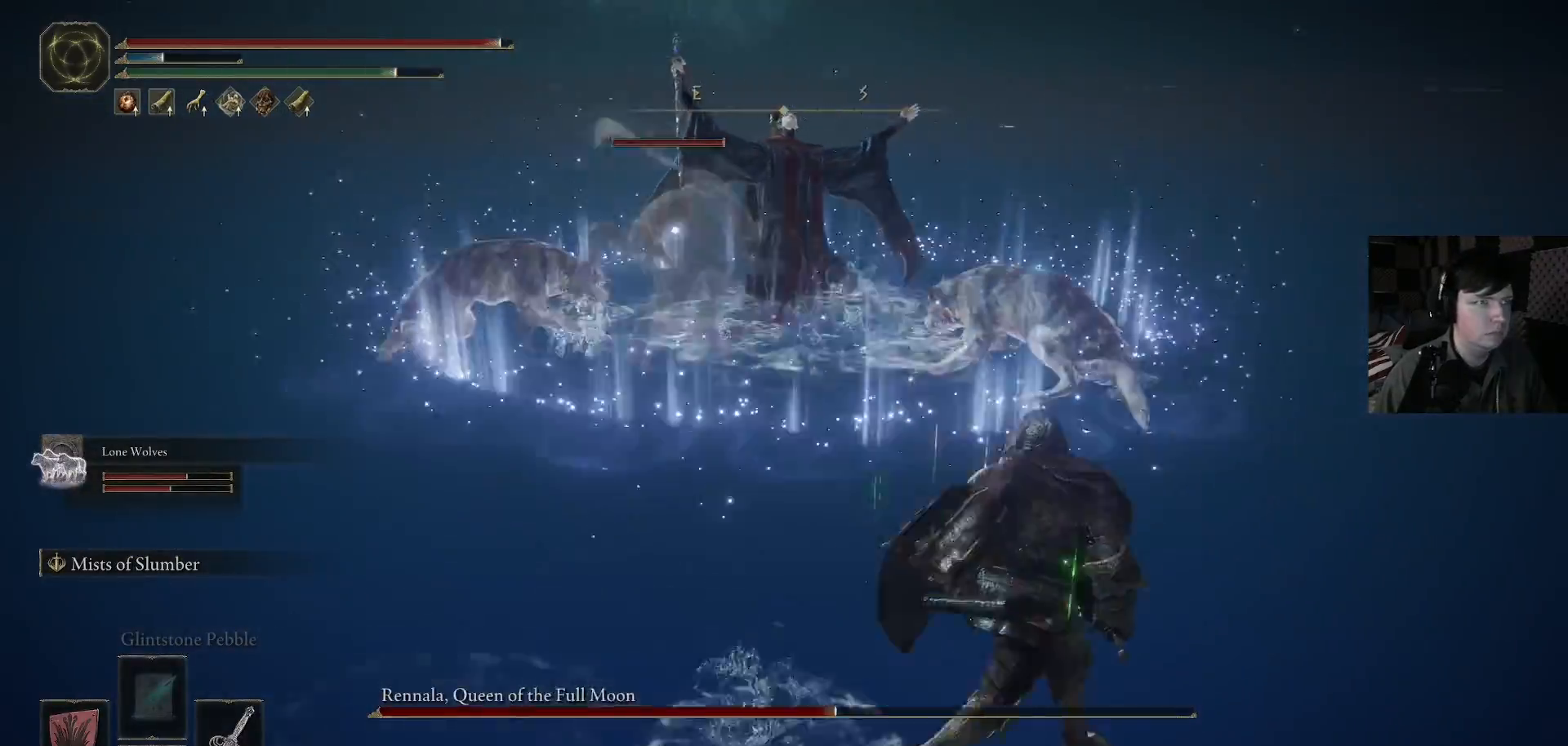
{"buttons": ["B"], "left_stick": "right", "right_stick": "center", "events": [[200, "left_stick", "up-right"], [333, "left_stick", "right"]]}
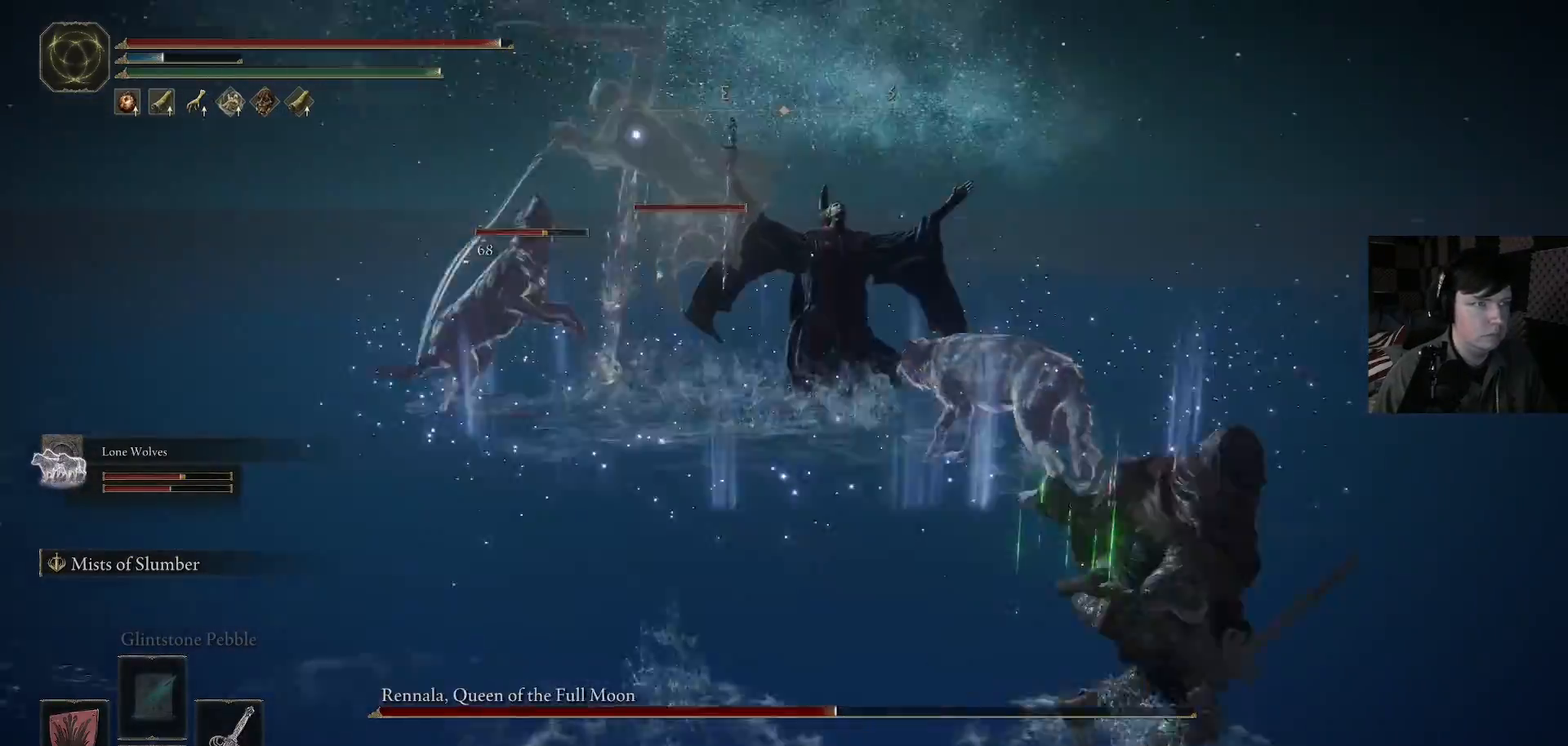
{"buttons": ["B"], "left_stick": "right", "right_stick": "center", "events": []}
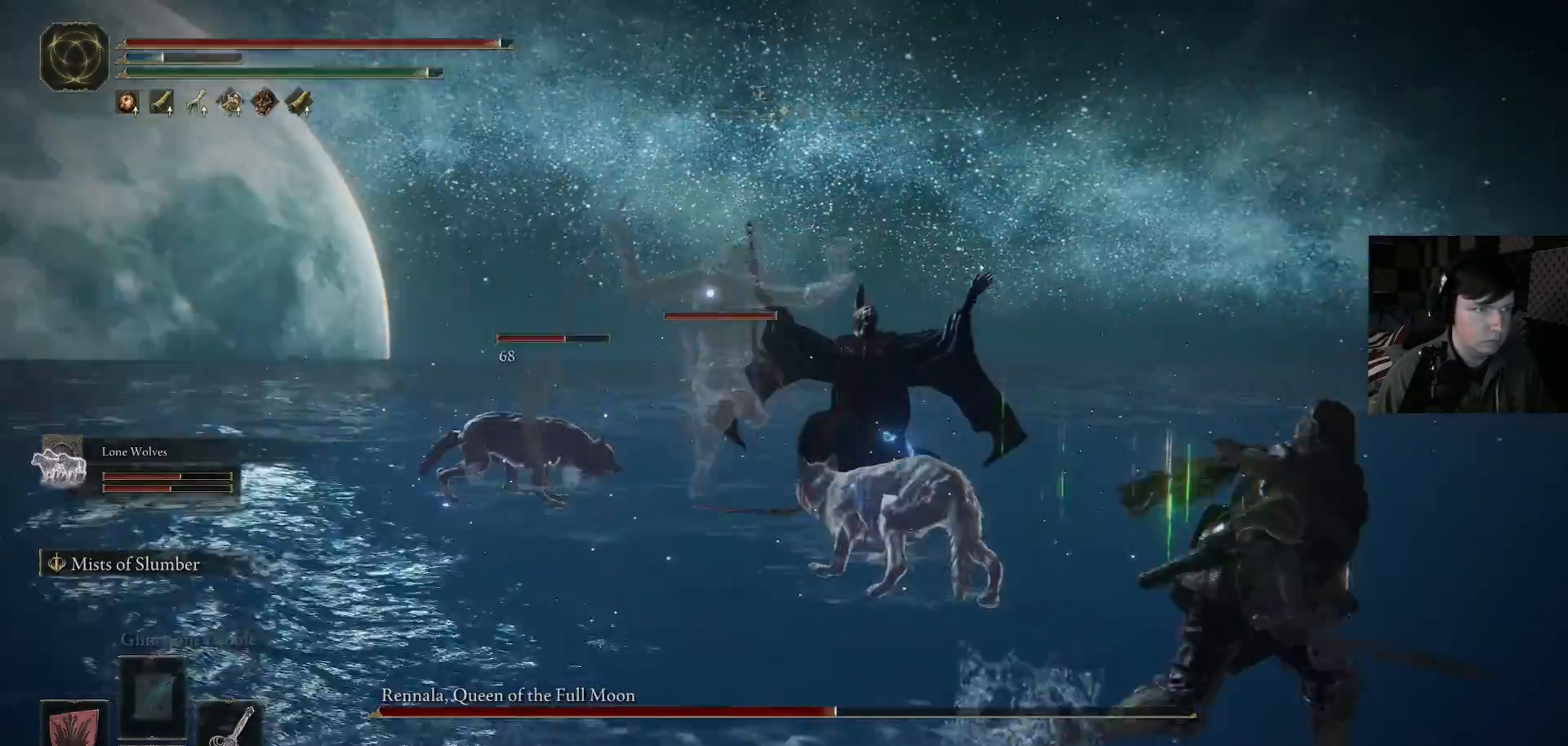
{"buttons": ["B"], "left_stick": "up", "right_stick": "center", "events": [[133, "left_stick", "up-right"], [267, "left_stick", "up"], [400, "B", "up"], [467, "B", "down"]]}
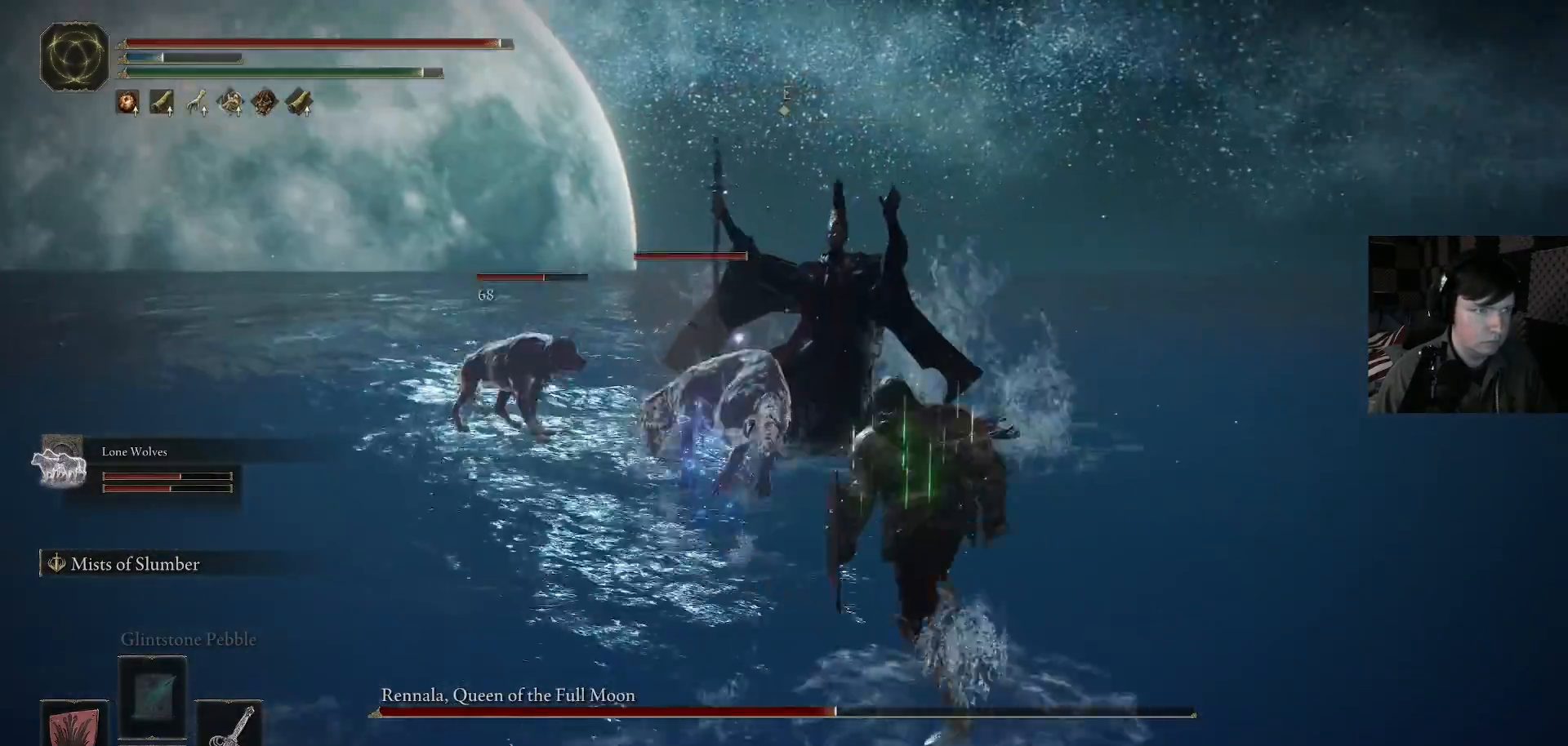
{"buttons": [], "left_stick": "up", "right_stick": "right", "events": [[67, "B", "up"], [500, "right_stick", "right"]]}
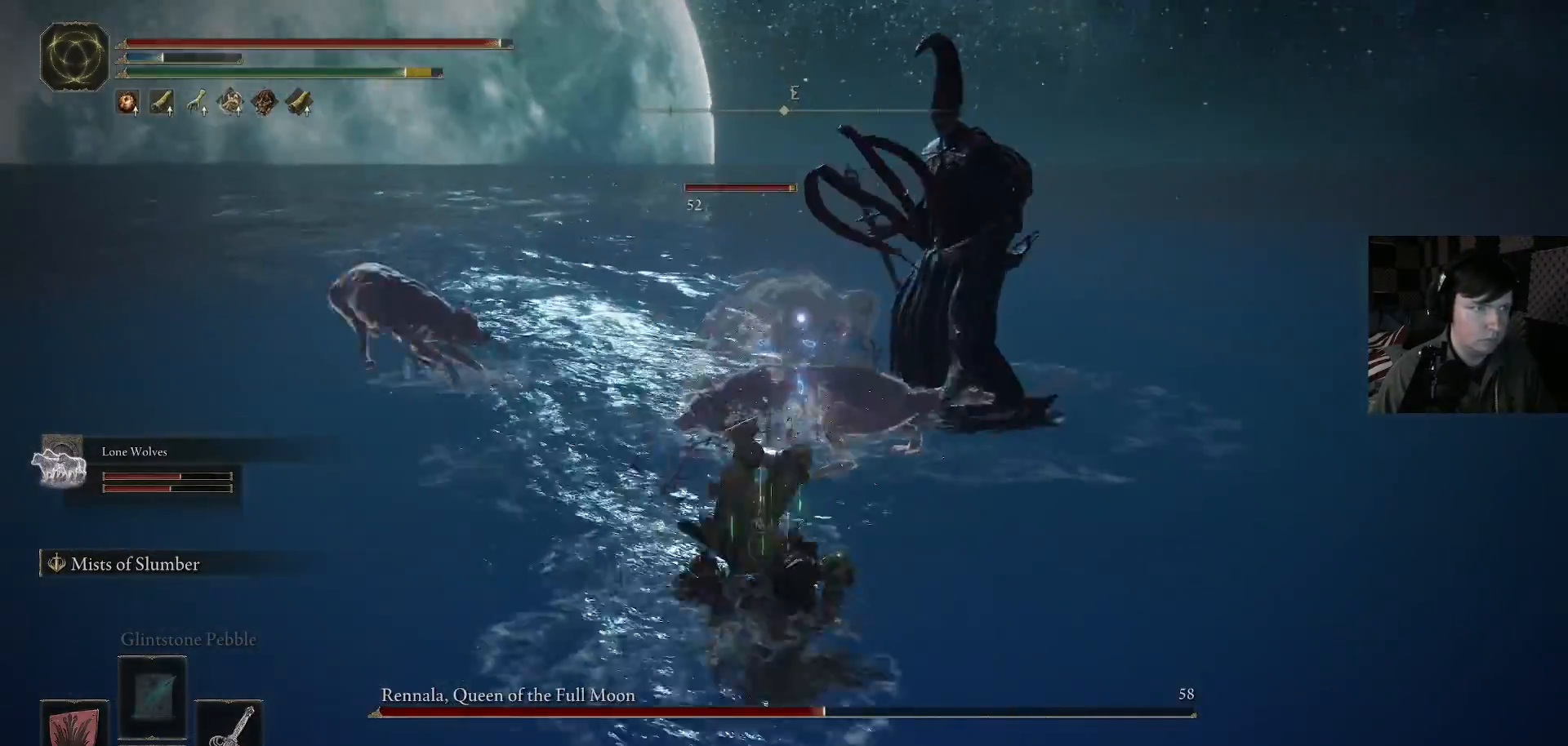
{"buttons": [], "left_stick": "up", "right_stick": "center", "events": [[133, "right_stick", "center"], [433, "R1", "down"], [500, "R1", "up"]]}
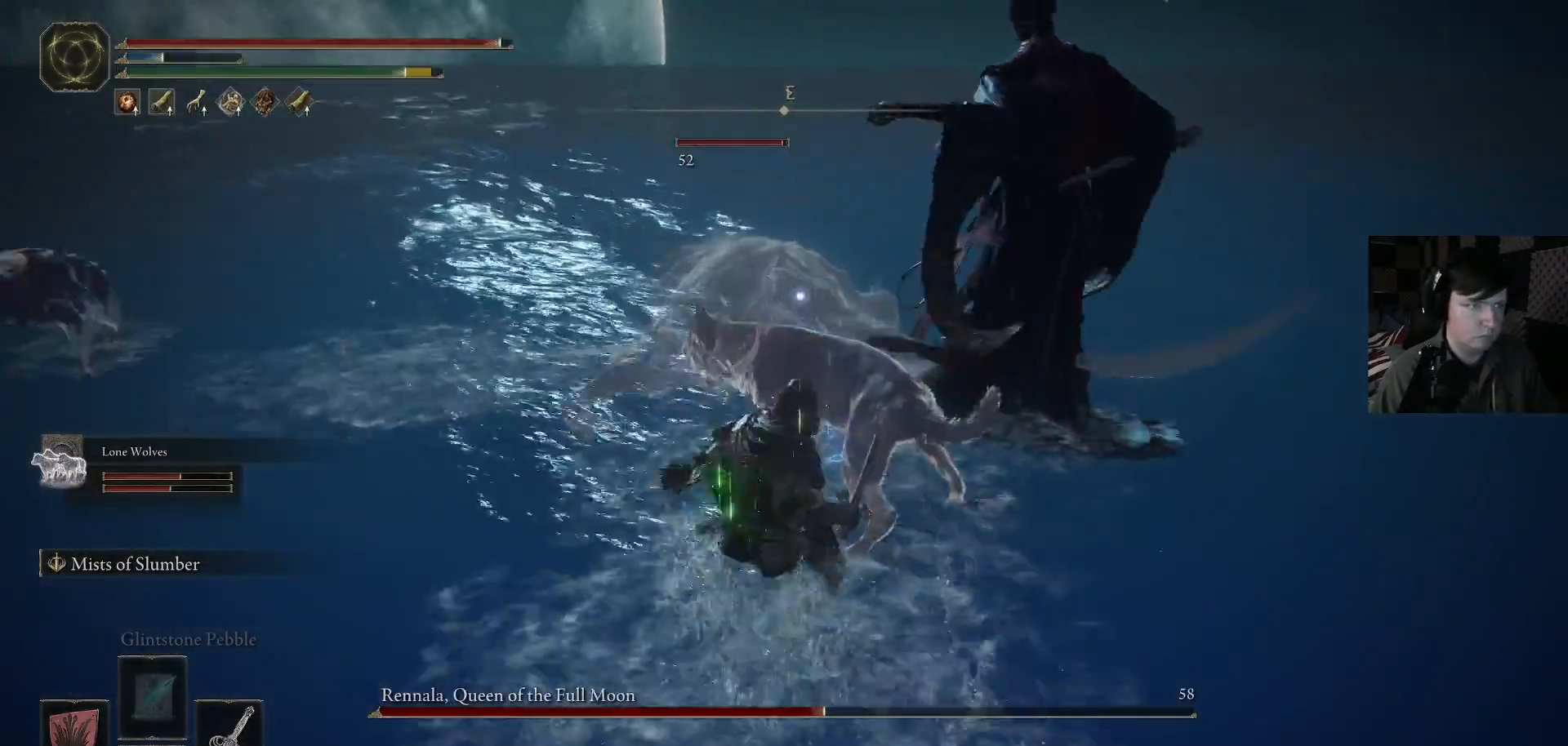
{"buttons": [], "left_stick": "up", "right_stick": "center", "events": [[100, "R1", "down"], [167, "R1", "up"], [267, "R1", "down"], [267, "right_stick", "up"], [367, "R1", "up"], [367, "right_stick", "center"]]}
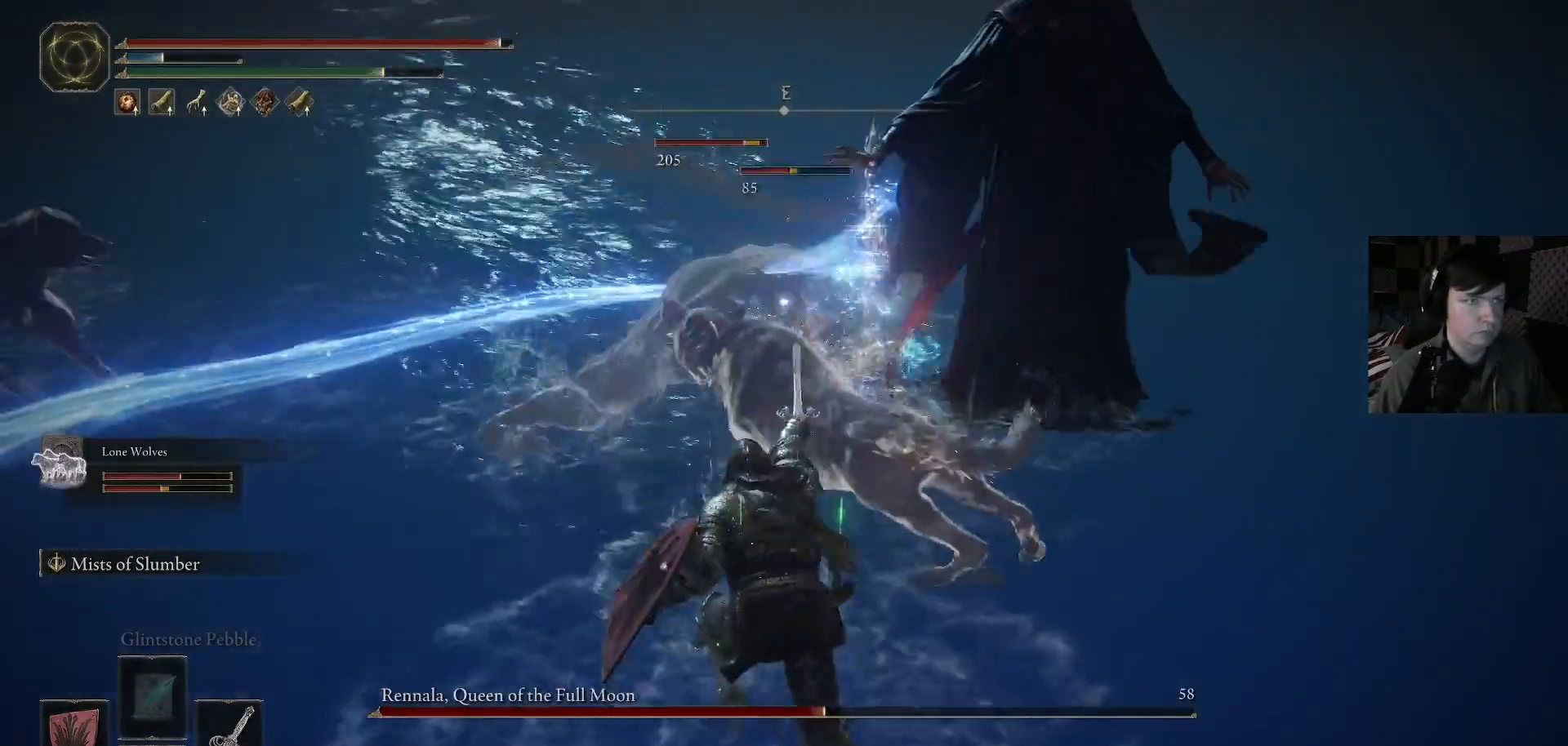
{"buttons": ["R1"], "left_stick": "up", "right_stick": "center", "events": [[433, "R1", "down"]]}
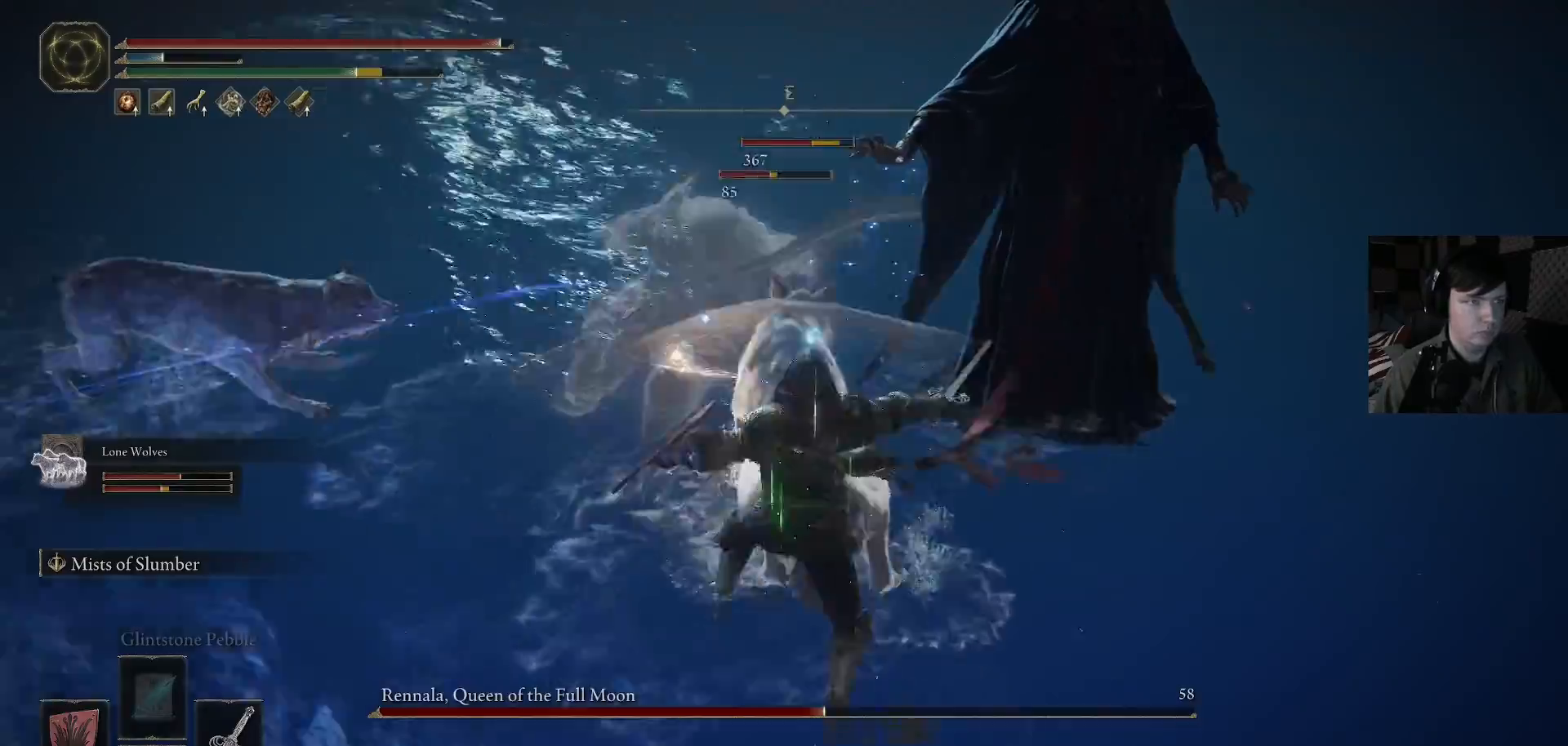
{"buttons": [], "left_stick": "up-right", "right_stick": "down-right", "events": [[33, "R1", "up"], [200, "left_stick", "up-right"], [367, "right_stick", "up-right"], [433, "right_stick", "down-right"]]}
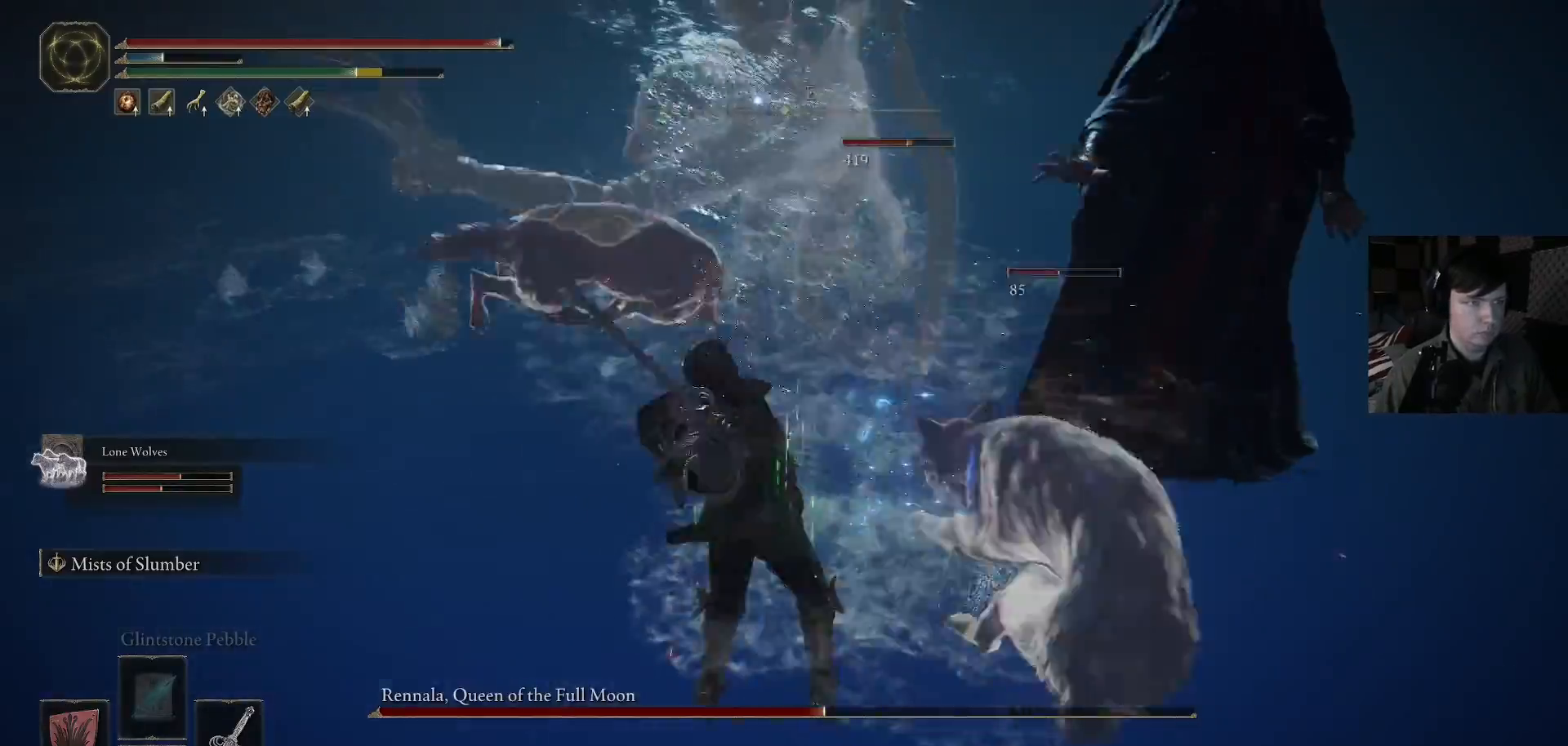
{"buttons": [], "left_stick": "up", "right_stick": "center", "events": [[33, "right_stick", "up-right"], [133, "right_stick", "center"], [200, "right_stick", "up-right"], [300, "left_stick", "up"], [300, "right_stick", "center"], [367, "R1", "down"], [400, "right_stick", "up"], [467, "R1", "up"], [467, "right_stick", "center"]]}
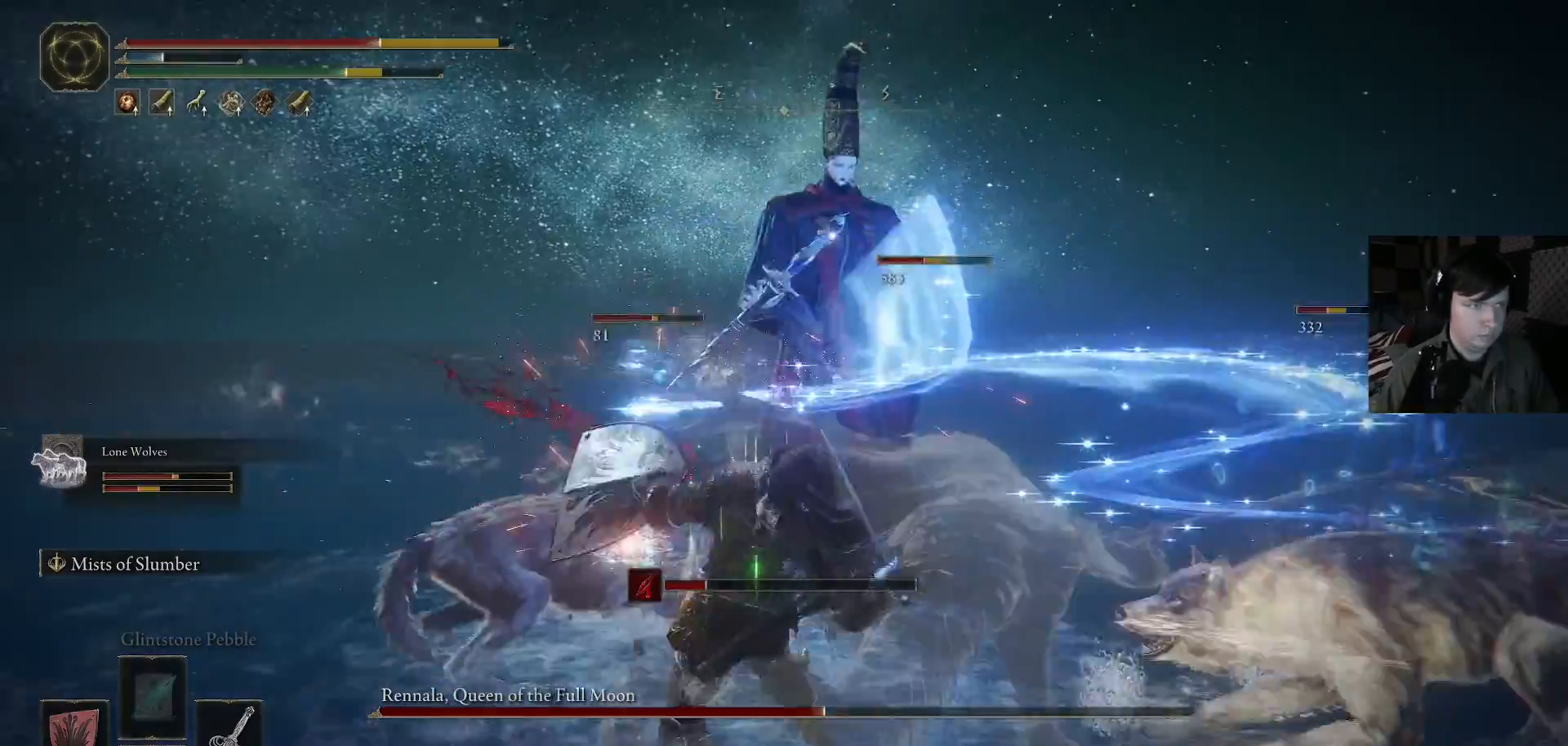
{"buttons": [], "left_stick": "up", "right_stick": "down", "events": [[233, "R1", "down"], [267, "R1", "up"], [300, "R1", "down"], [333, "R1", "up"], [433, "R1", "down"], [467, "right_stick", "down"], [500, "R1", "up"]]}
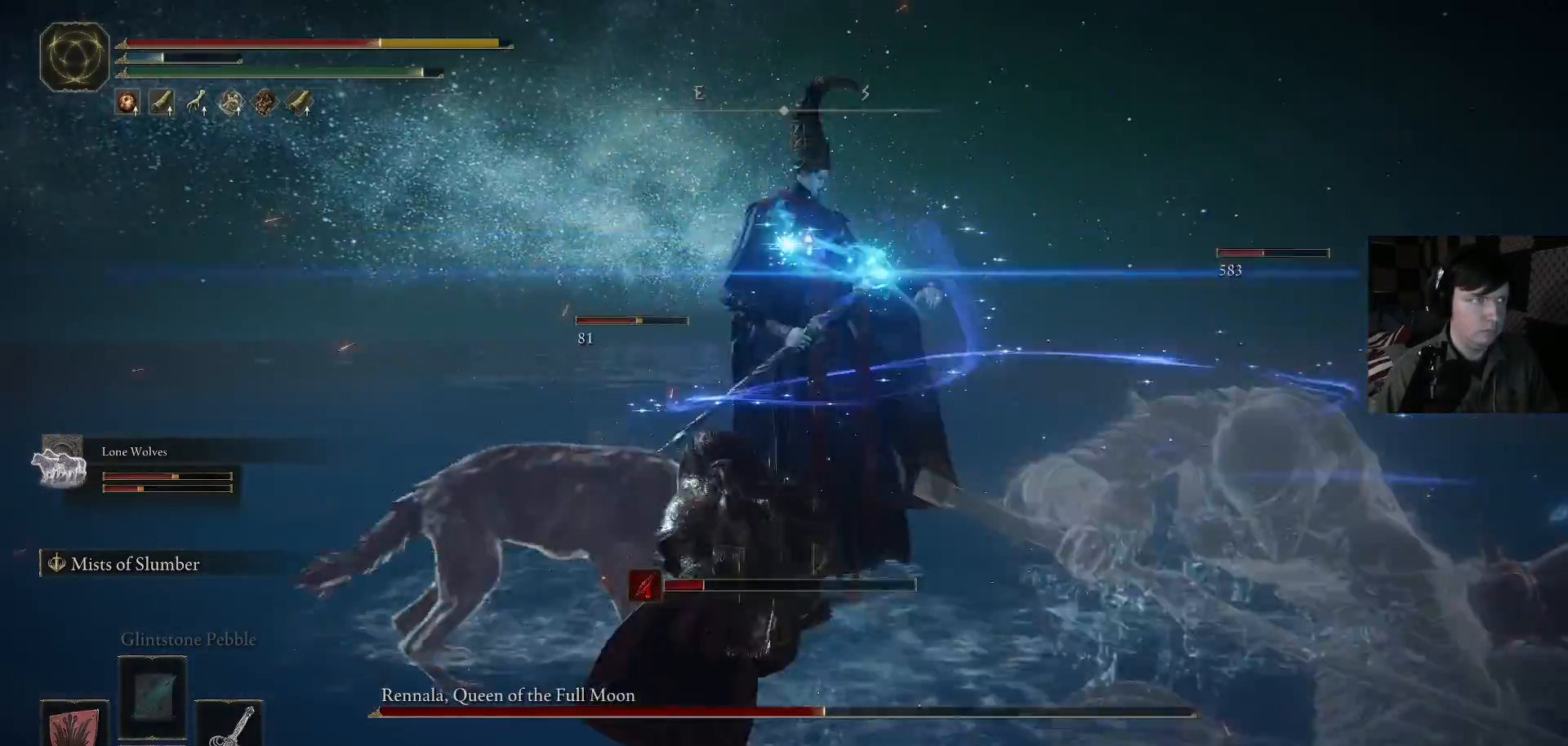
{"buttons": [], "left_stick": "up", "right_stick": "center", "events": [[67, "right_stick", "center"], [133, "R1", "down"], [200, "R1", "up"], [300, "R1", "down"], [400, "R1", "up"]]}
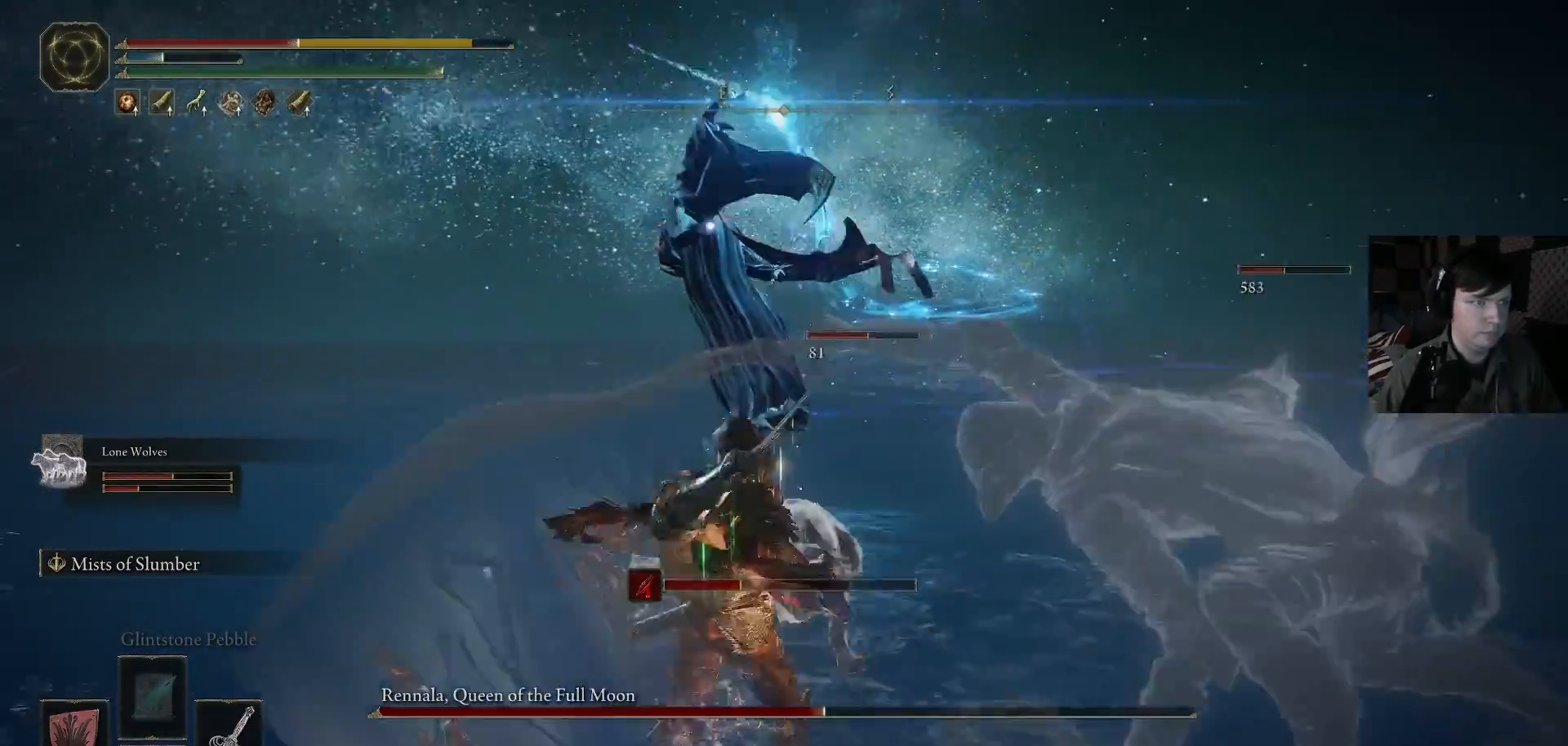
{"buttons": ["B"], "left_stick": "left", "right_stick": "center", "events": [[33, "B", "down"], [167, "B", "up"], [233, "B", "down"], [267, "left_stick", "up-left"], [333, "B", "up"], [400, "left_stick", "left"], [433, "B", "down"]]}
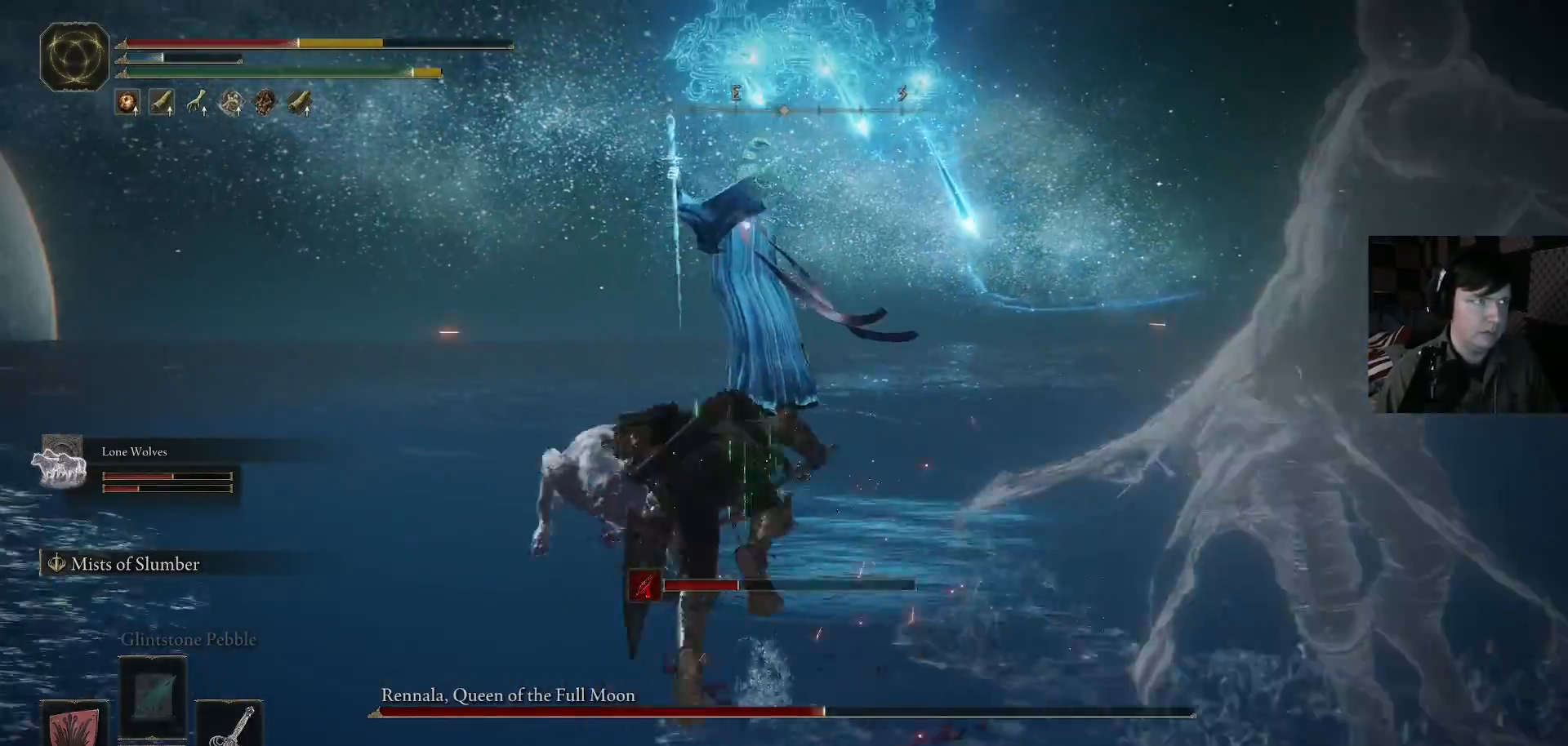
{"buttons": ["B"], "left_stick": "left", "right_stick": "center", "events": [[33, "B", "up"], [100, "B", "down"], [100, "L3", "down"], [233, "B", "up"], [300, "B", "down"], [400, "B", "up"], [467, "B", "down"], [500, "L3", "up"]]}
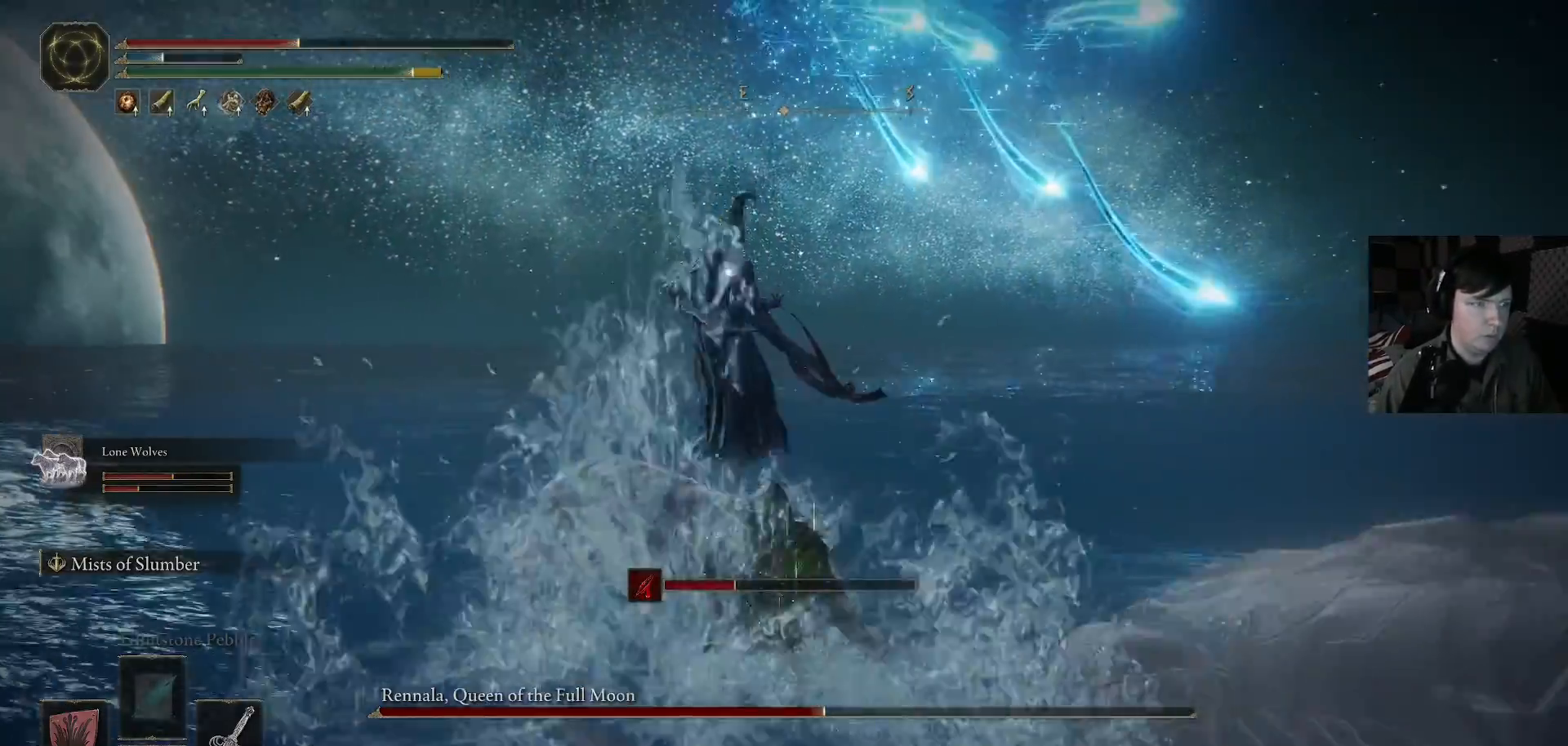
{"buttons": ["B"], "left_stick": "down-left", "right_stick": "center", "events": [[100, "B", "up"], [167, "B", "down"], [300, "B", "up"], [333, "left_stick", "down-left"], [400, "B", "down"]]}
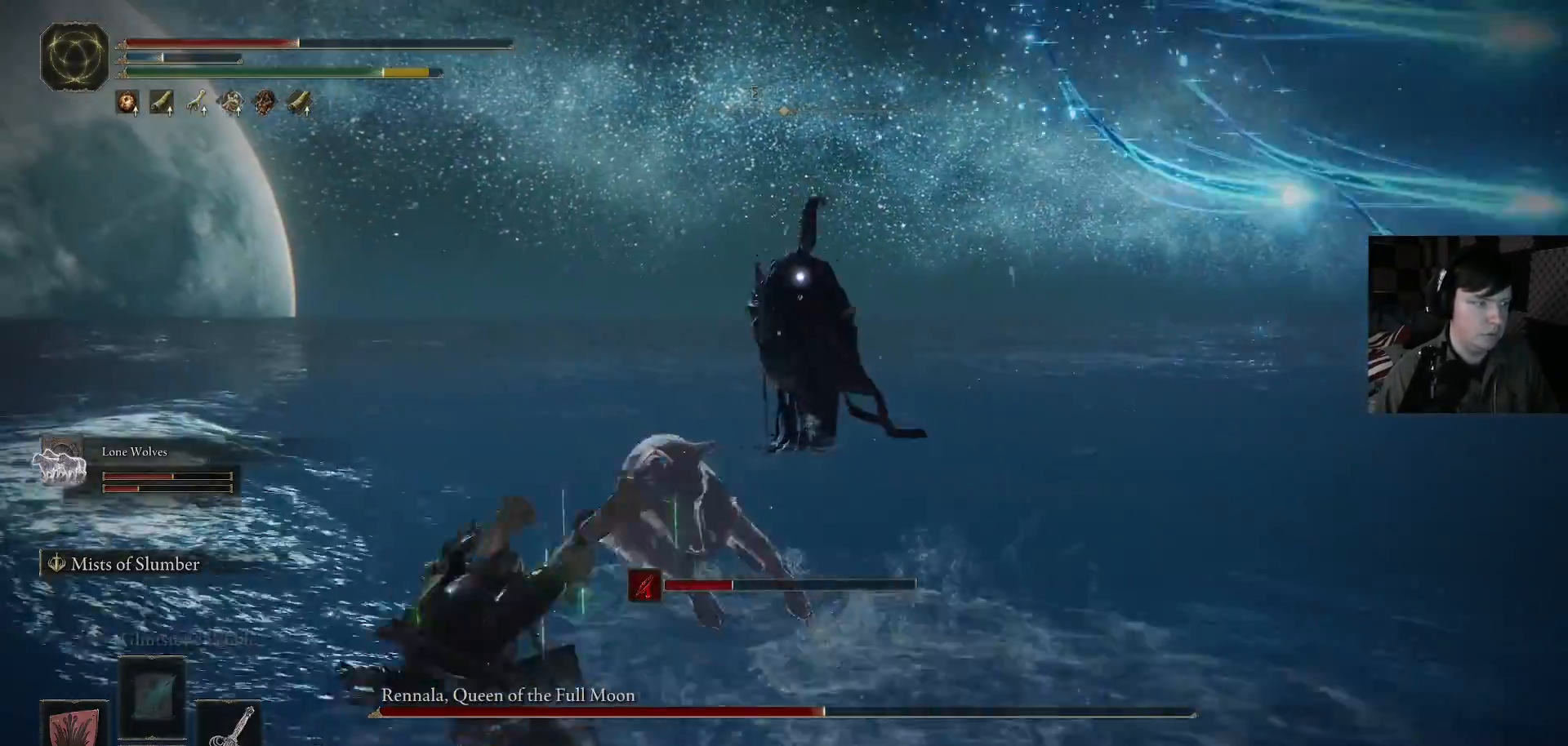
{"buttons": [], "left_stick": "left", "right_stick": "center", "events": [[33, "B", "up"], [100, "B", "down"], [233, "B", "up"], [333, "B", "down"], [500, "B", "up"], [500, "left_stick", "left"]]}
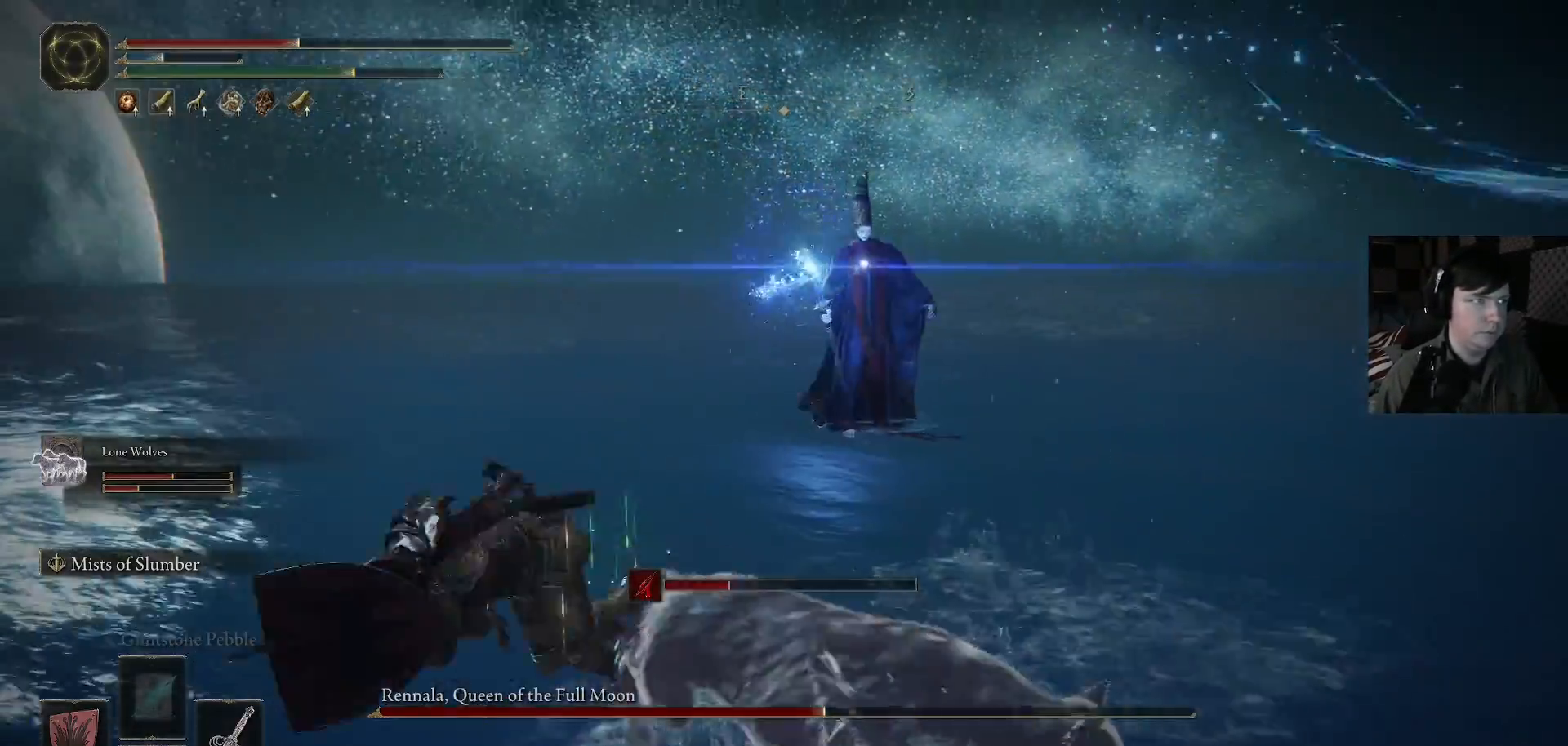
{"buttons": ["B"], "left_stick": "left", "right_stick": "center", "events": [[433, "B", "down"]]}
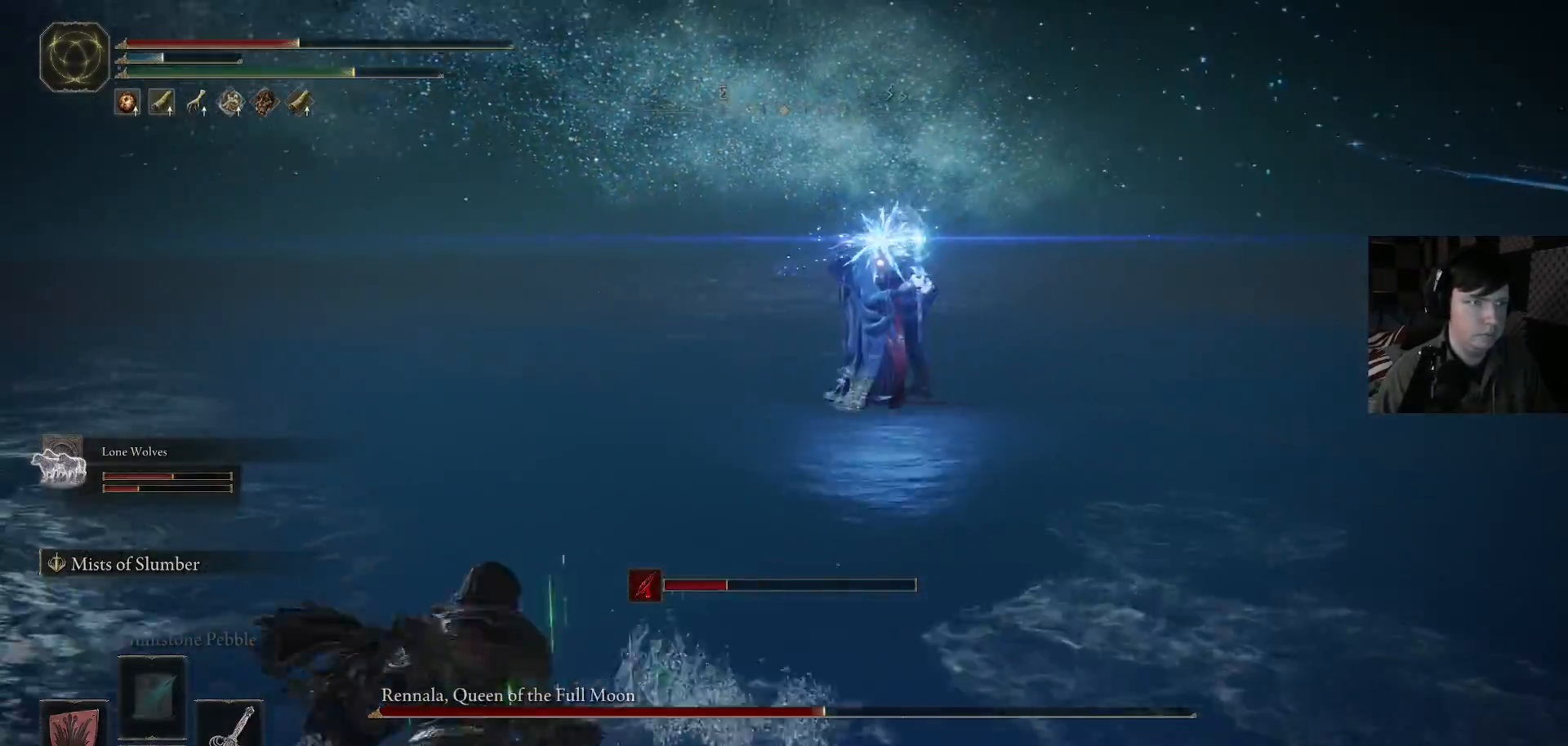
{"buttons": [], "left_stick": "left", "right_stick": "center", "events": [[67, "B", "up"], [333, "B", "down"], [433, "B", "up"]]}
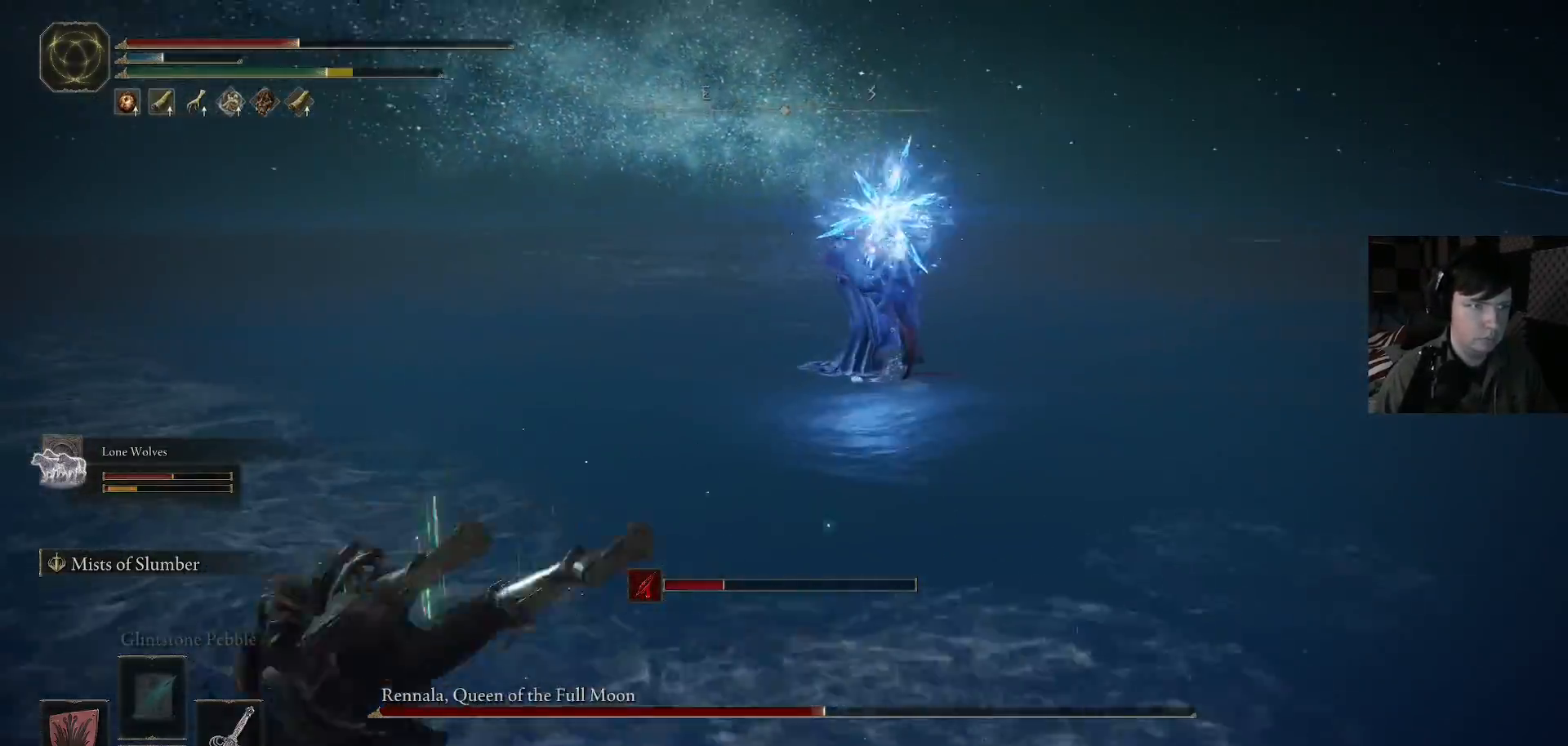
{"buttons": [], "left_stick": "left", "right_stick": "center", "events": [[200, "B", "down"], [333, "B", "up"]]}
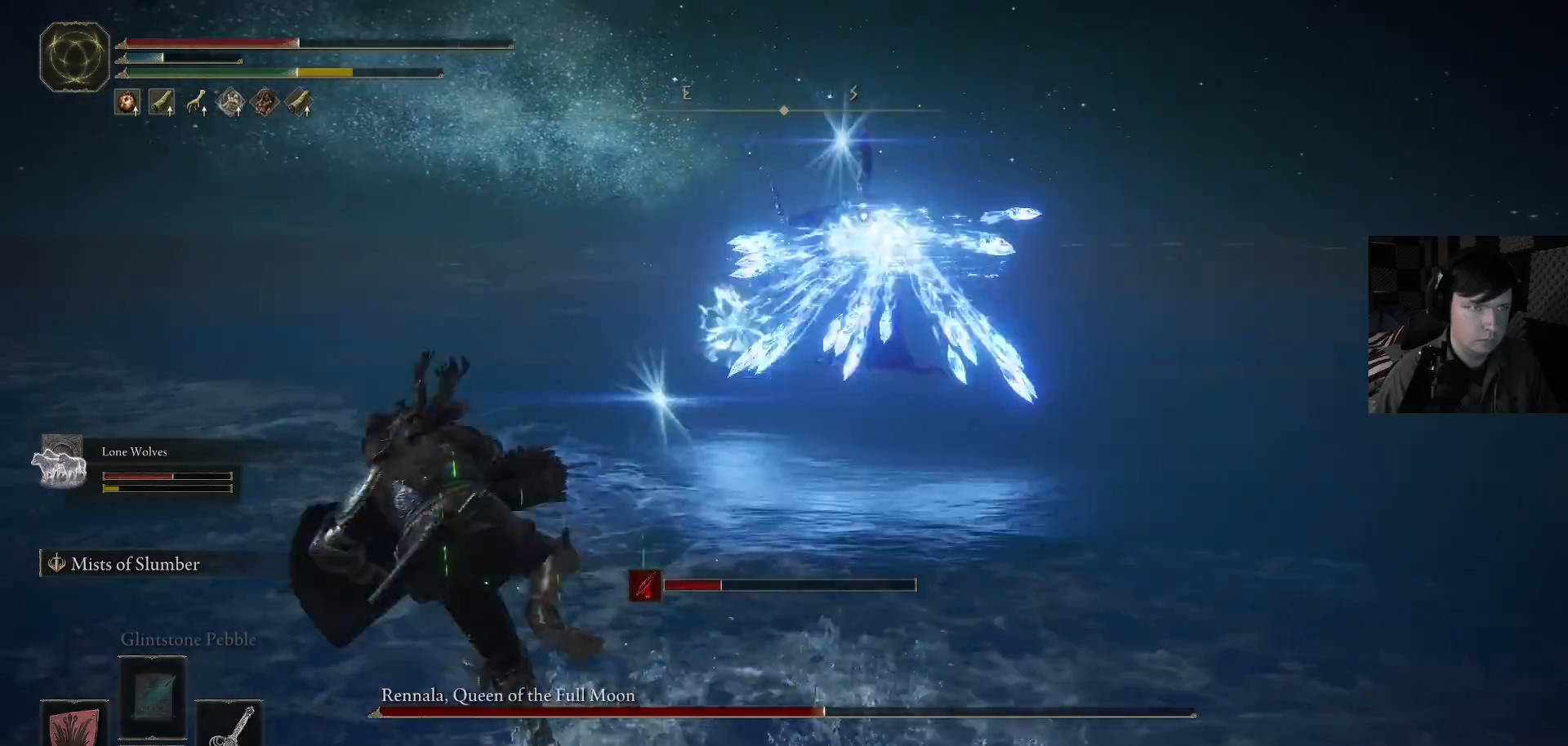
{"buttons": [], "left_stick": "down-left", "right_stick": "center", "events": [[467, "left_stick", "down-left"]]}
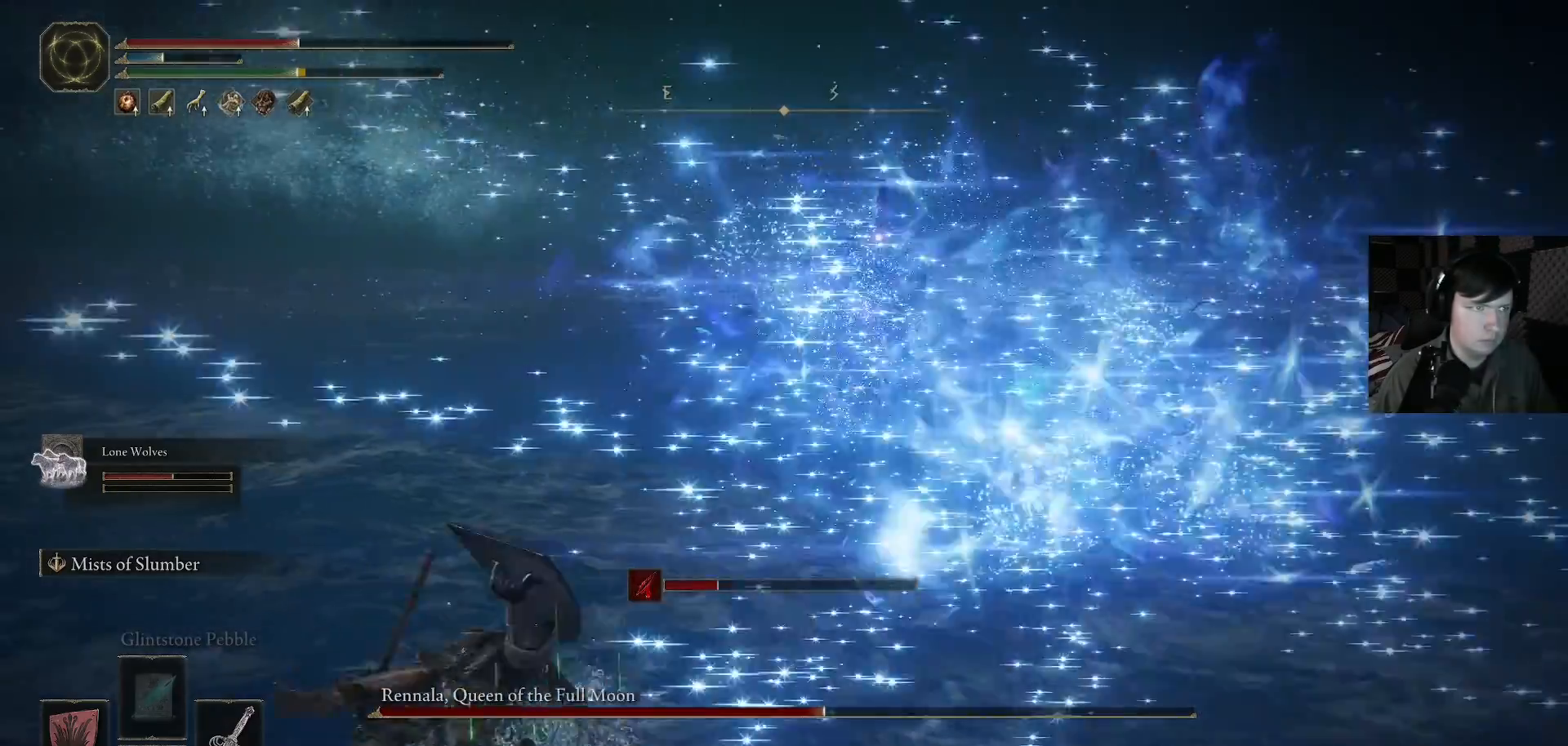
{"buttons": [], "left_stick": "down-left", "right_stick": "center", "events": [[267, "X", "down"], [367, "X", "up"]]}
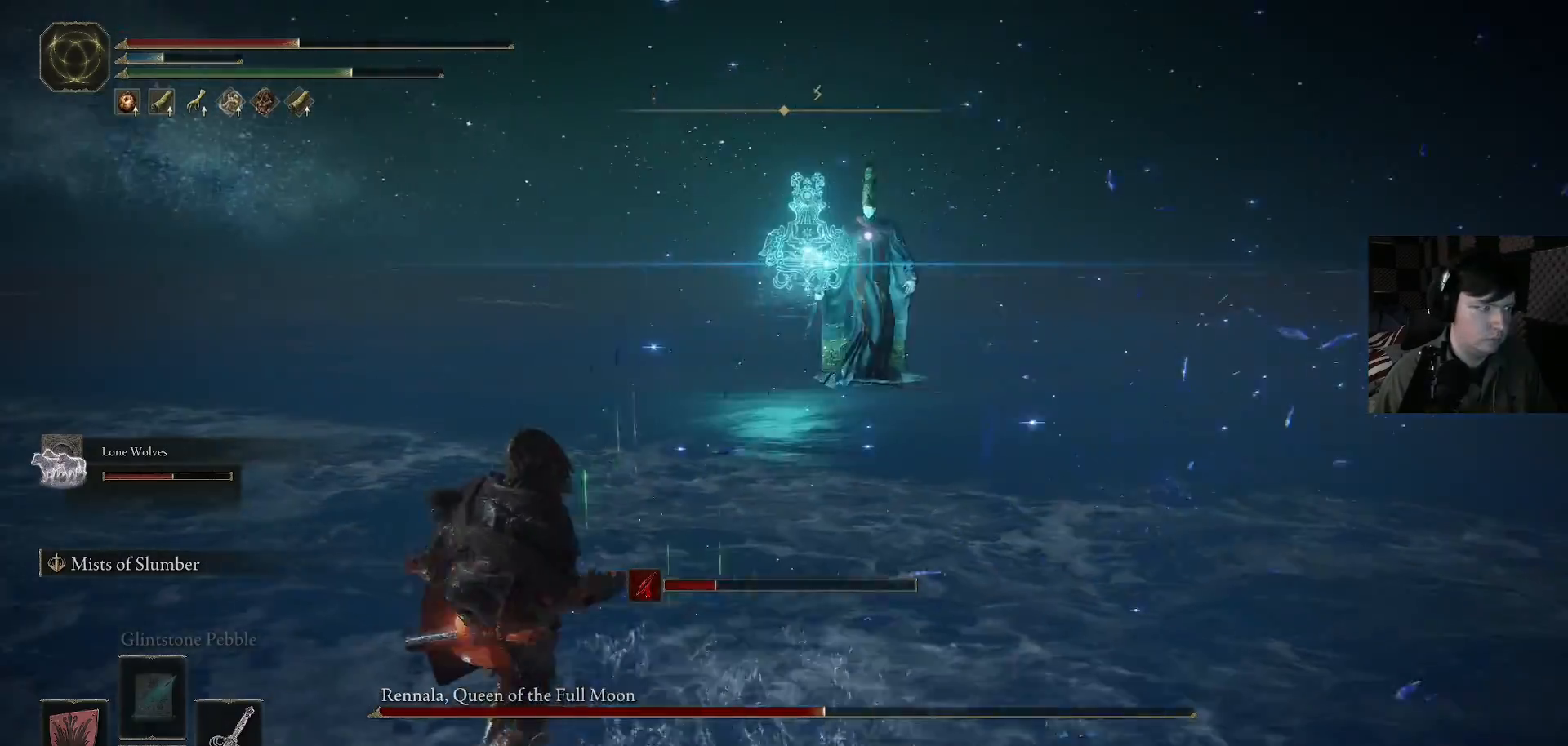
{"buttons": [], "left_stick": "left", "right_stick": "center", "events": [[200, "left_stick", "left"]]}